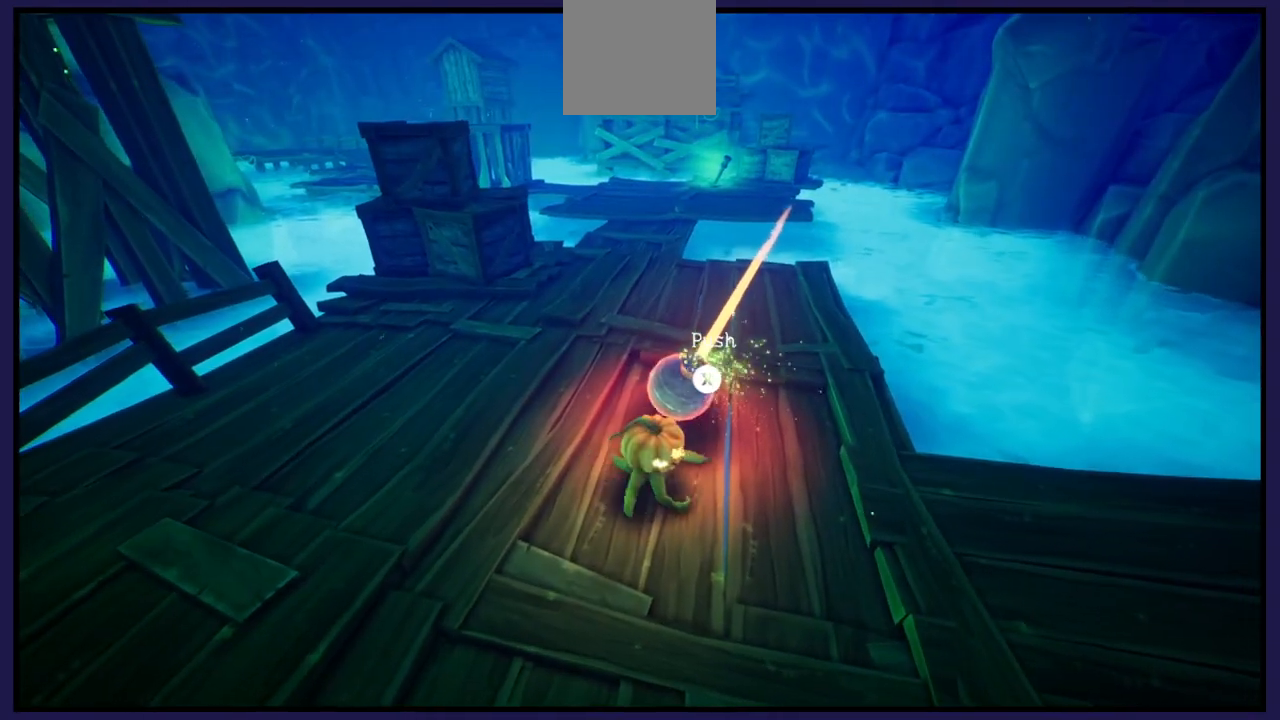
Gameplay with a controller (Xbox layout); each line is a JSON object with the inputs held at the frame after it. "events" lists button and stick changes between this image and that frame as [ms after this image, input, new state], when the widget could be followed in between.
{"buttons": [], "left_stick": "right", "right_stick": "center", "events": [[117, "left_stick", "center"], [500, "left_stick", "right"]]}
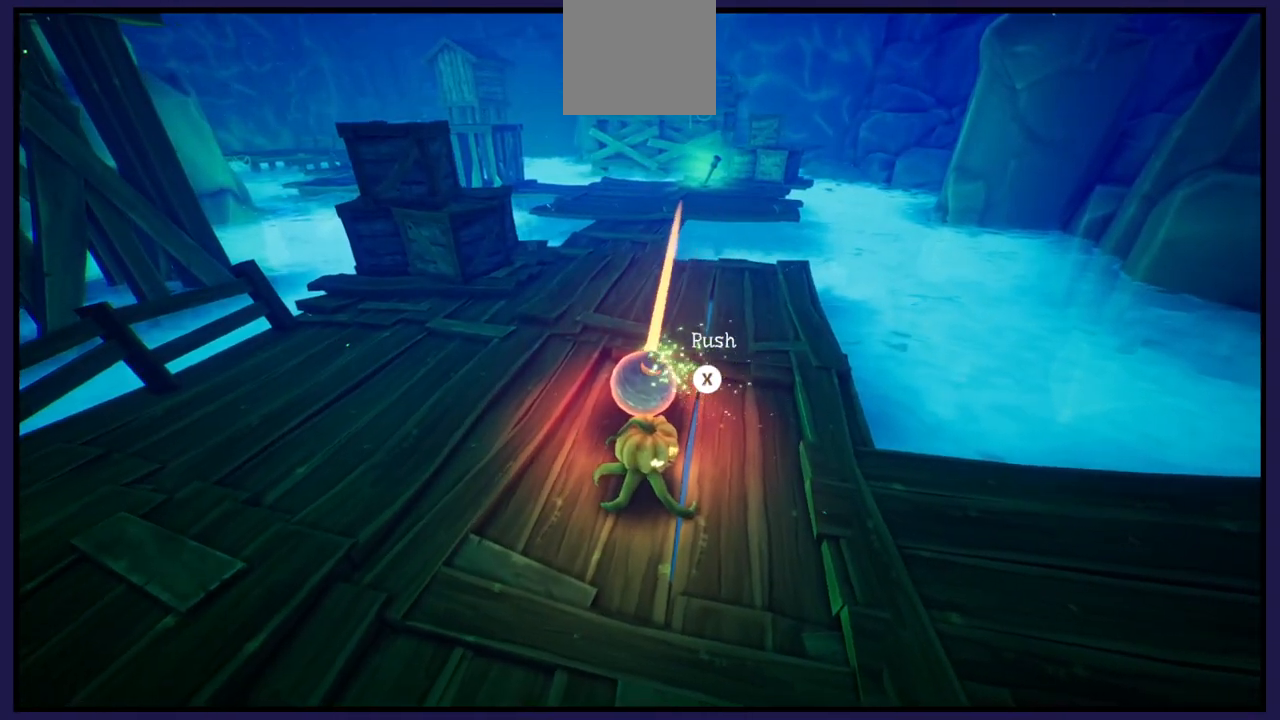
{"buttons": [], "left_stick": "center", "right_stick": "center", "events": [[117, "left_stick", "center"], [367, "left_stick", "left"], [483, "left_stick", "center"]]}
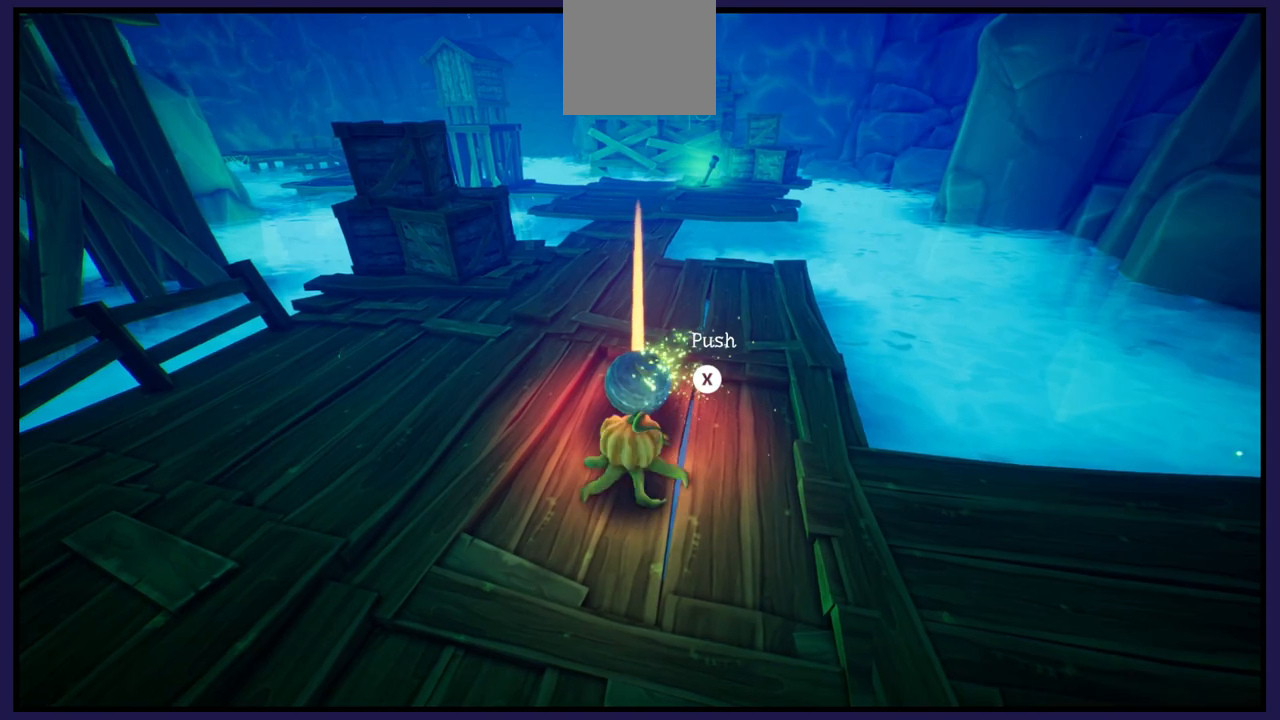
{"buttons": [], "left_stick": "center", "right_stick": "center", "events": [[217, "left_stick", "right"], [317, "left_stick", "center"]]}
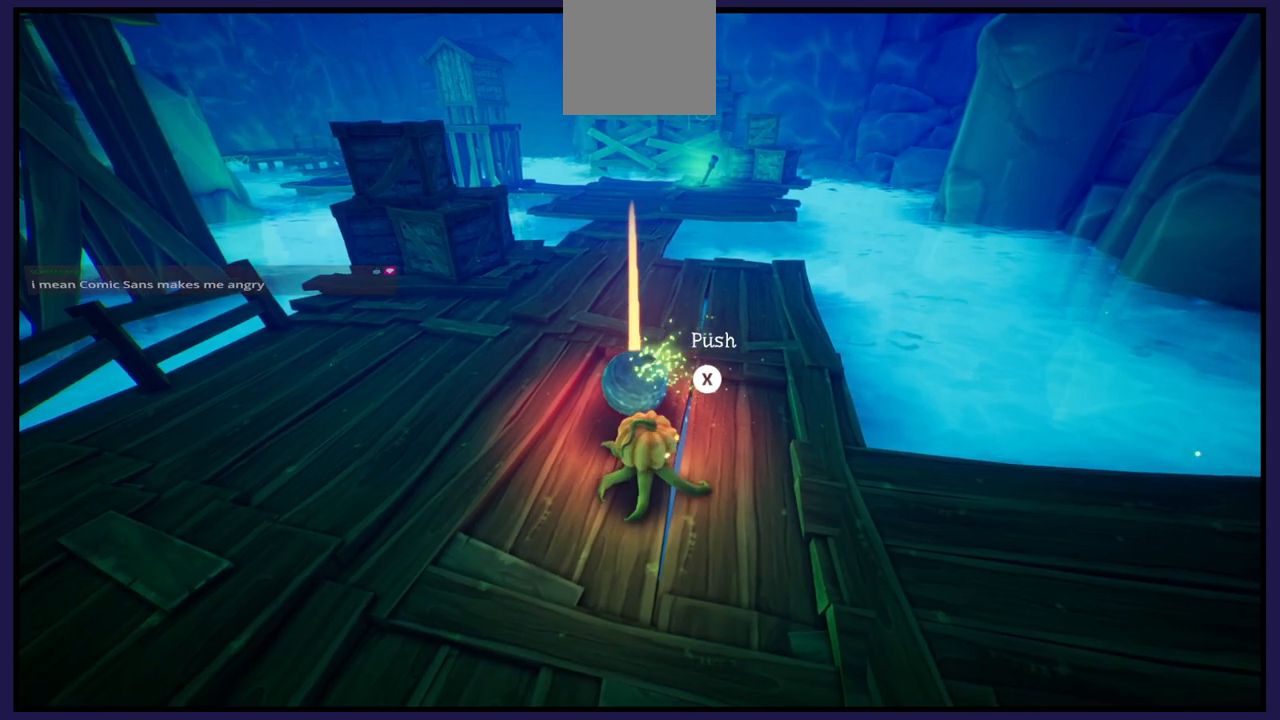
{"buttons": [], "left_stick": "center", "right_stick": "center", "events": [[333, "X", "down"], [450, "X", "up"]]}
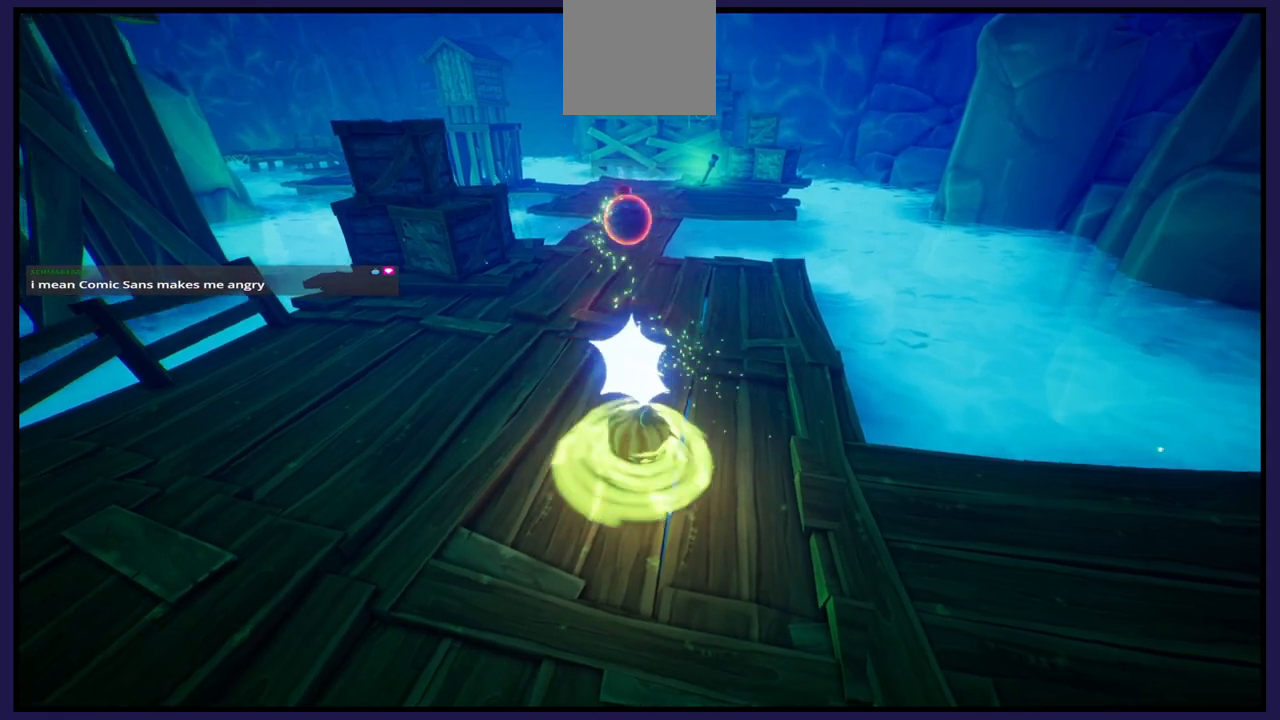
{"buttons": [], "left_stick": "center", "right_stick": "center", "events": []}
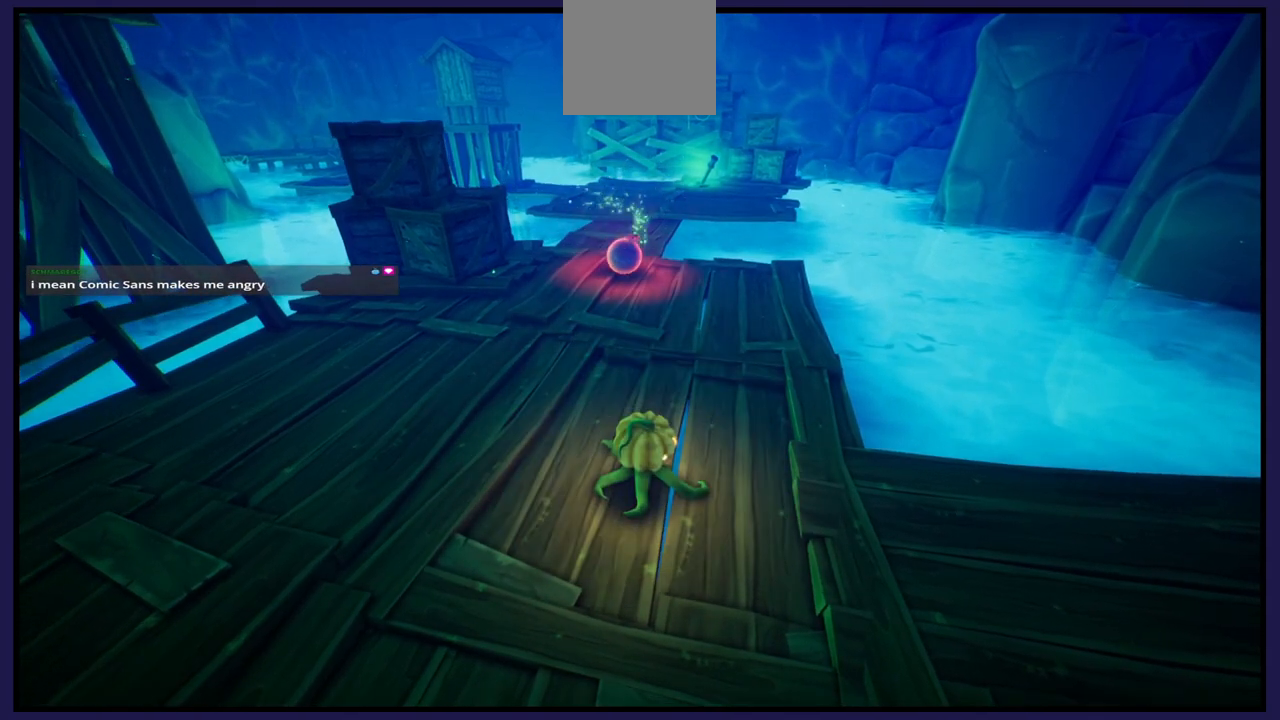
{"buttons": [], "left_stick": "center", "right_stick": "center", "events": []}
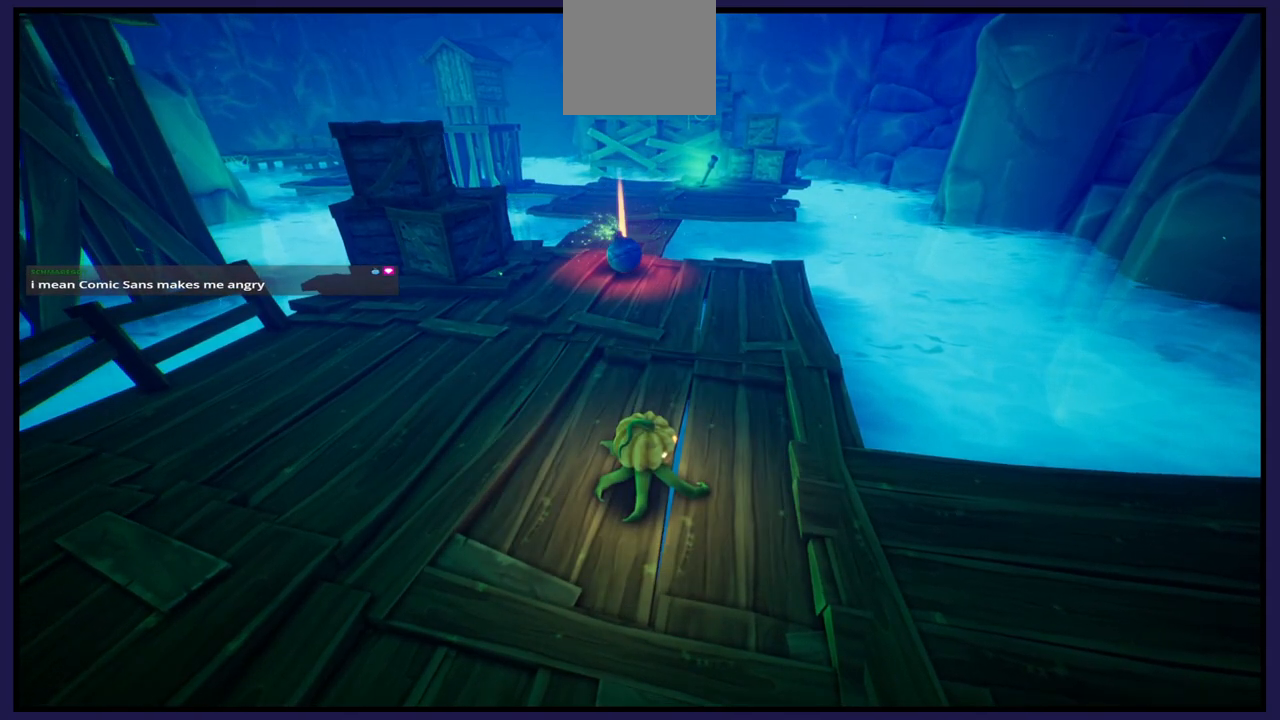
{"buttons": [], "left_stick": "center", "right_stick": "center", "events": []}
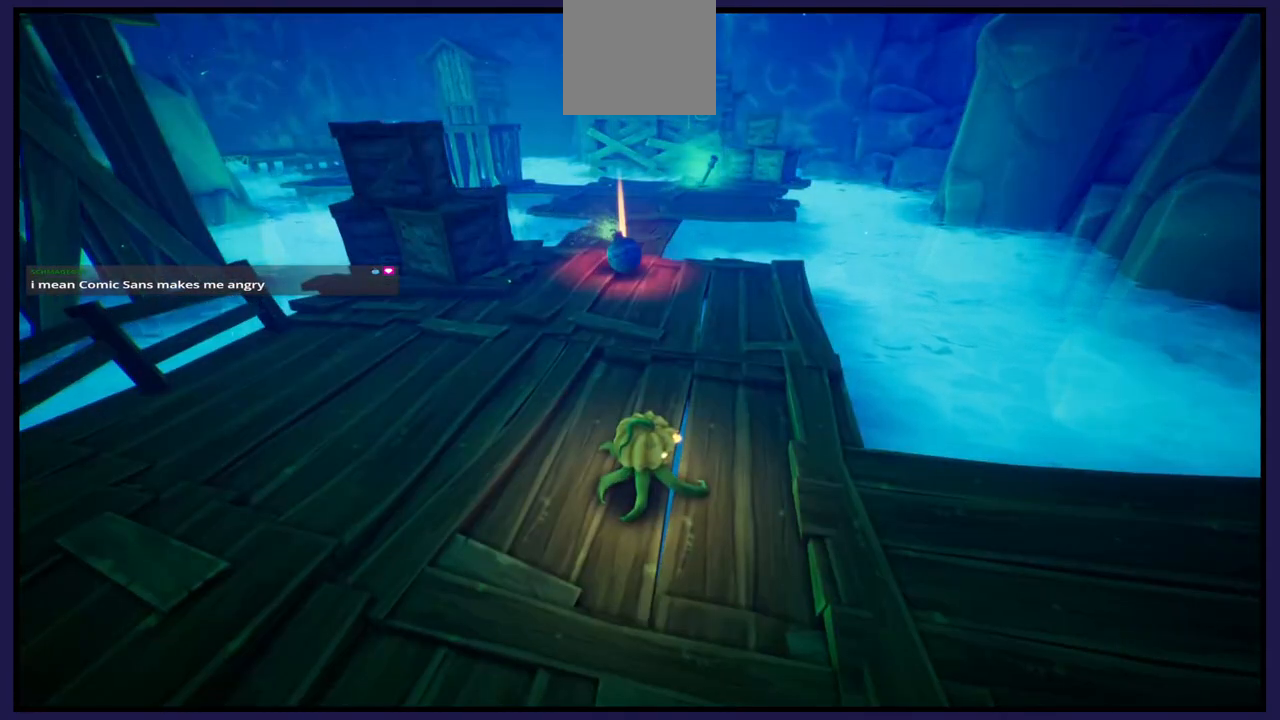
{"buttons": [], "left_stick": "center", "right_stick": "center", "events": []}
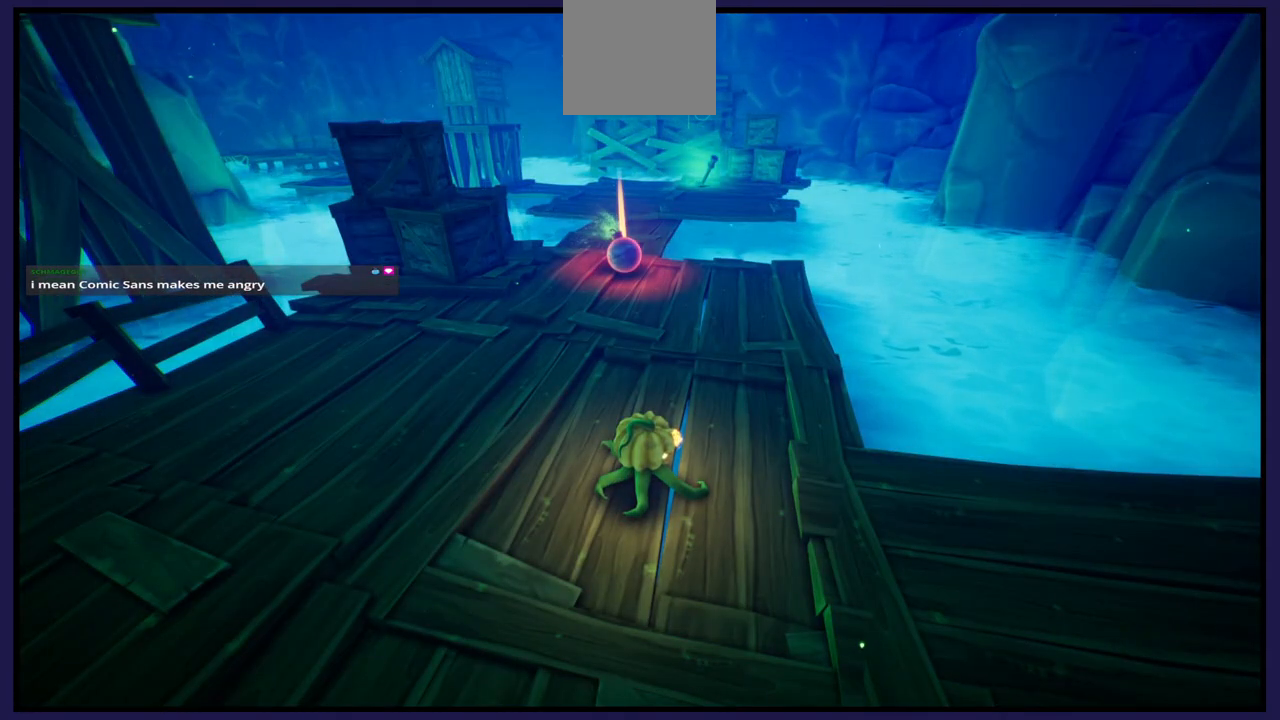
{"buttons": [], "left_stick": "left", "right_stick": "center", "events": [[383, "left_stick", "left"]]}
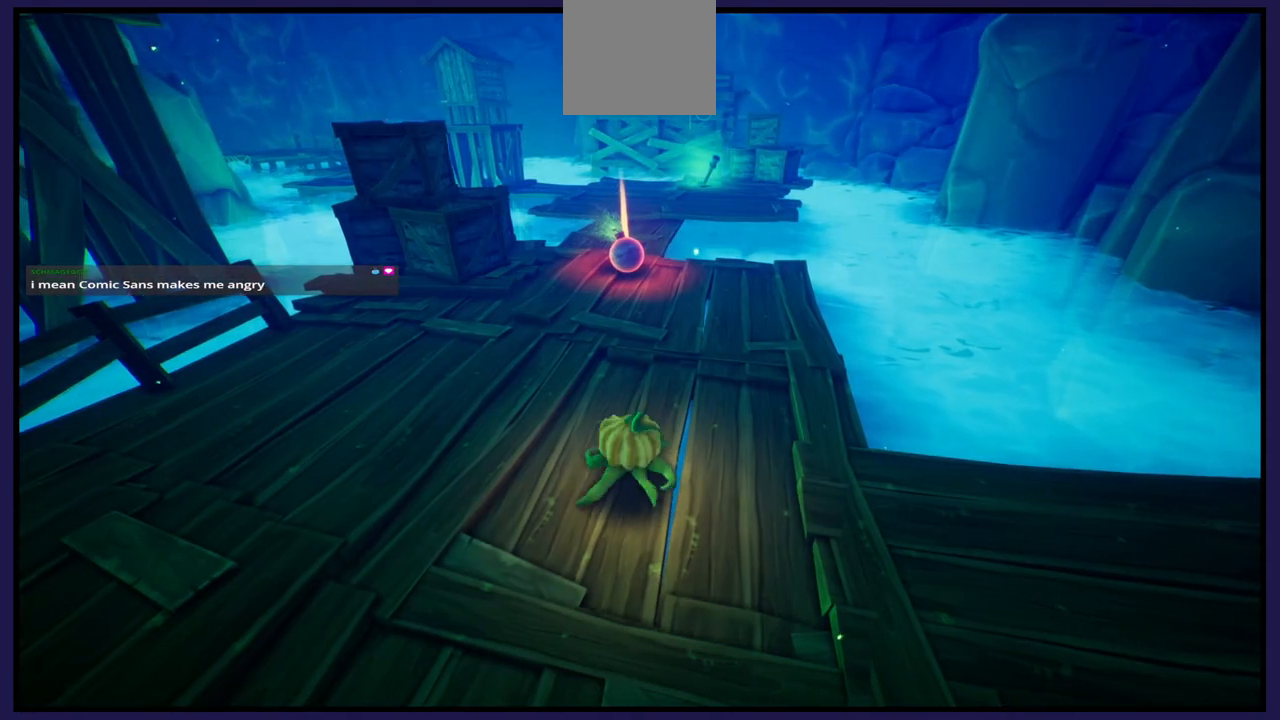
{"buttons": [], "left_stick": "up-right", "right_stick": "right", "events": [[50, "left_stick", "up-left"], [400, "left_stick", "up-right"], [483, "right_stick", "right"]]}
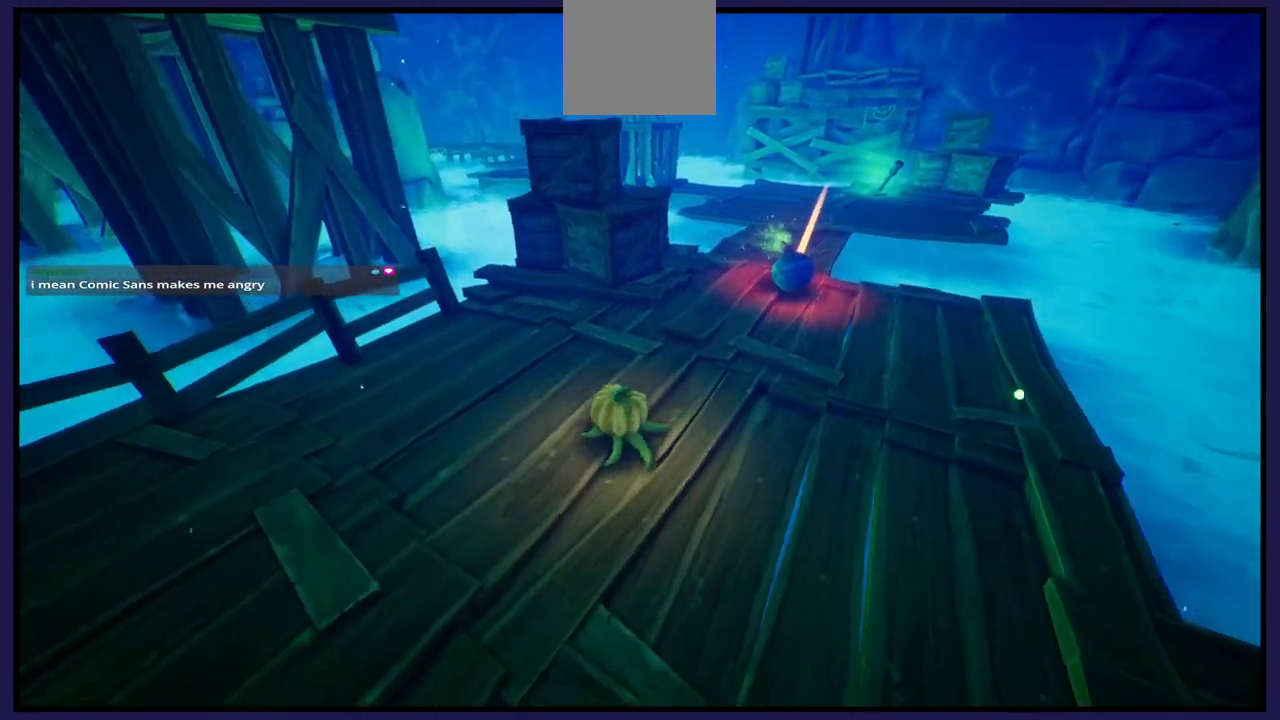
{"buttons": [], "left_stick": "up-right", "right_stick": "center", "events": [[117, "right_stick", "center"]]}
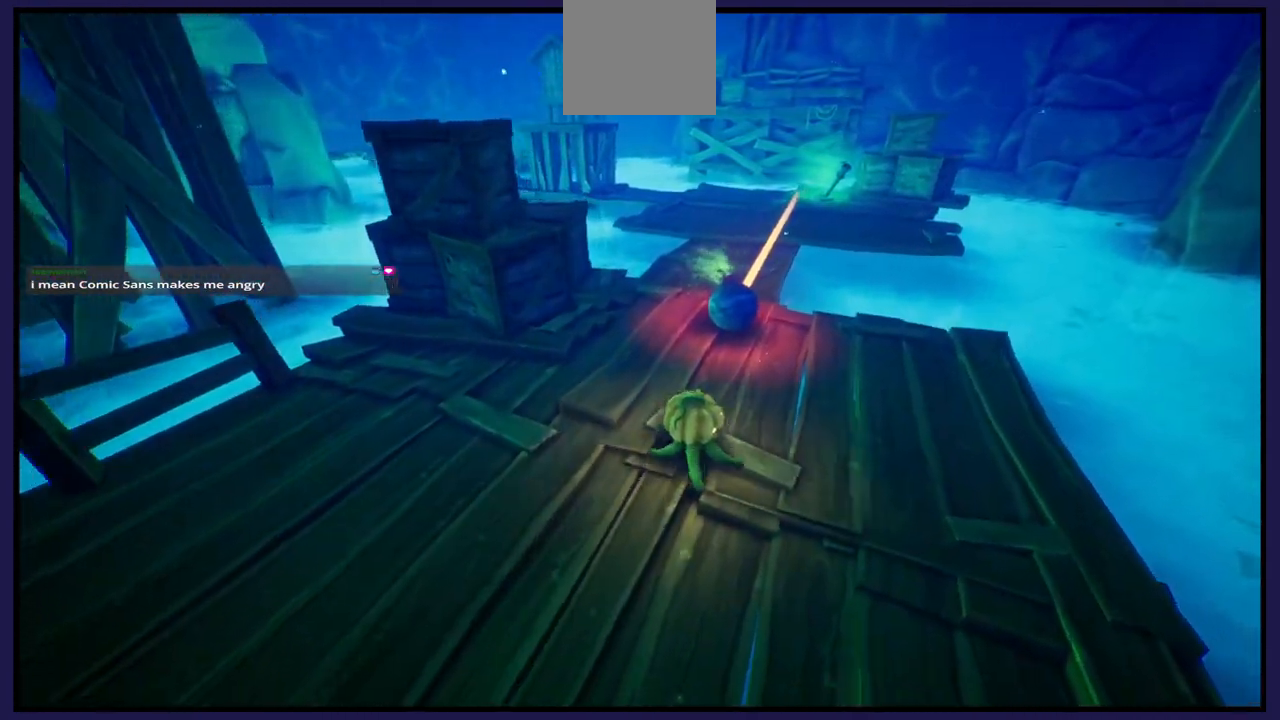
{"buttons": [], "left_stick": "up", "right_stick": "center", "events": [[50, "left_stick", "up"]]}
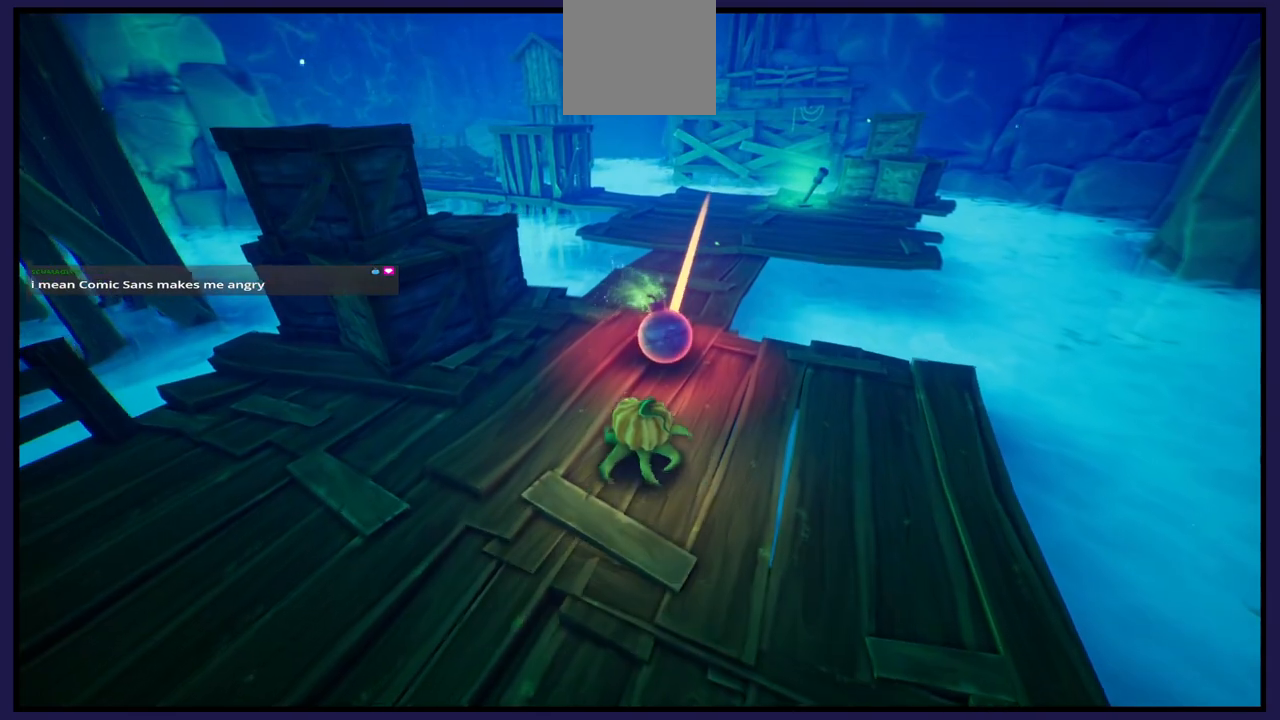
{"buttons": ["X"], "left_stick": "center", "right_stick": "center", "events": [[133, "left_stick", "center"], [217, "left_stick", "up-right"], [400, "X", "down"], [433, "left_stick", "center"]]}
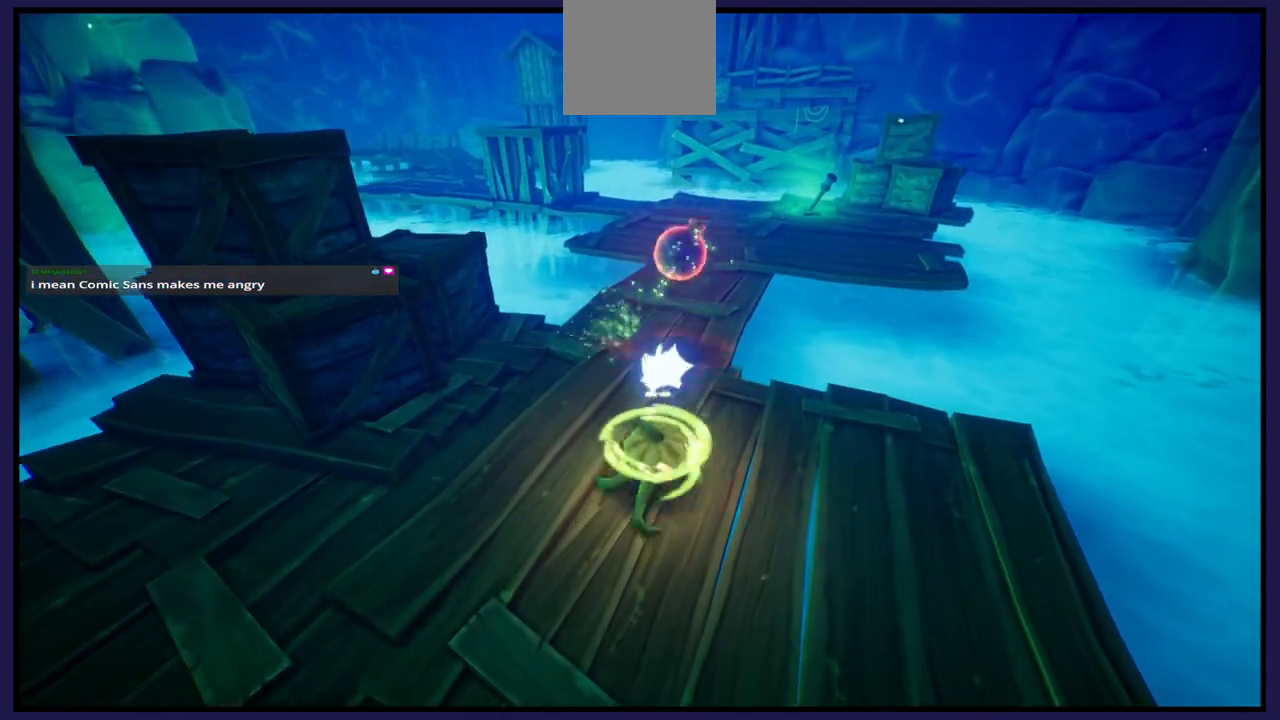
{"buttons": [], "left_stick": "up-left", "right_stick": "center", "events": [[83, "X", "up"], [467, "left_stick", "up-left"]]}
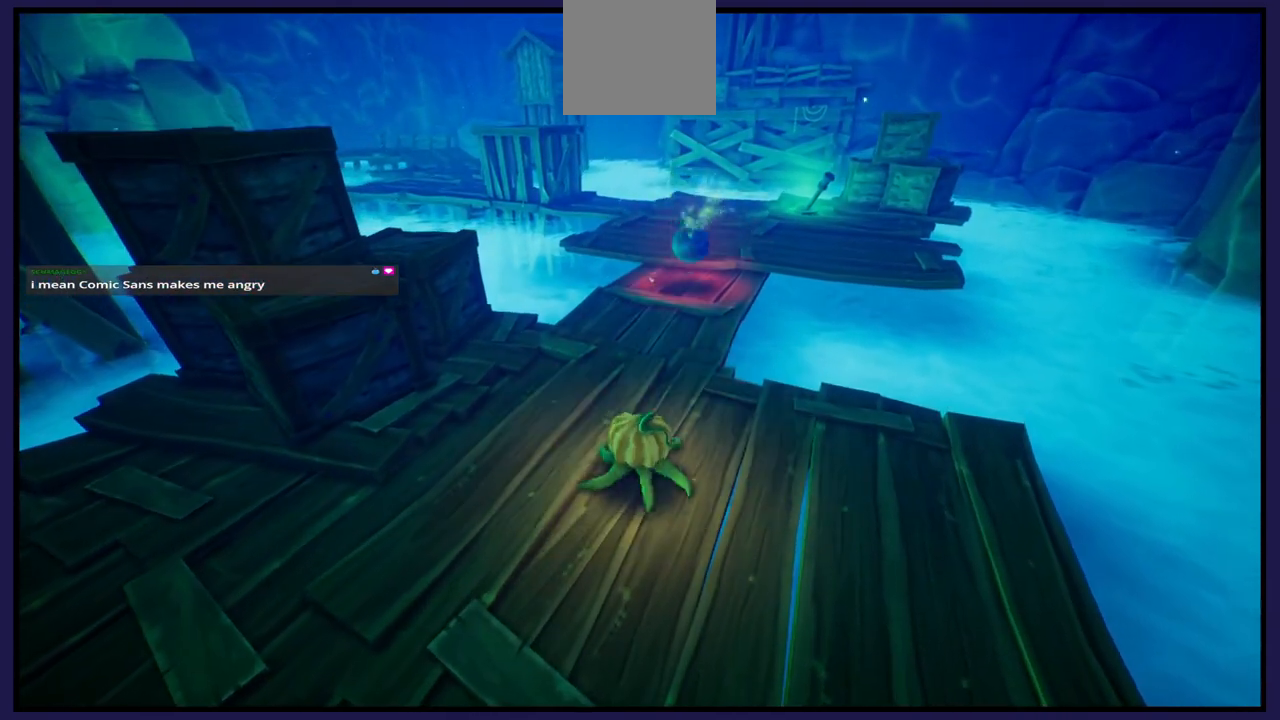
{"buttons": [], "left_stick": "up", "right_stick": "center", "events": [[183, "left_stick", "up"]]}
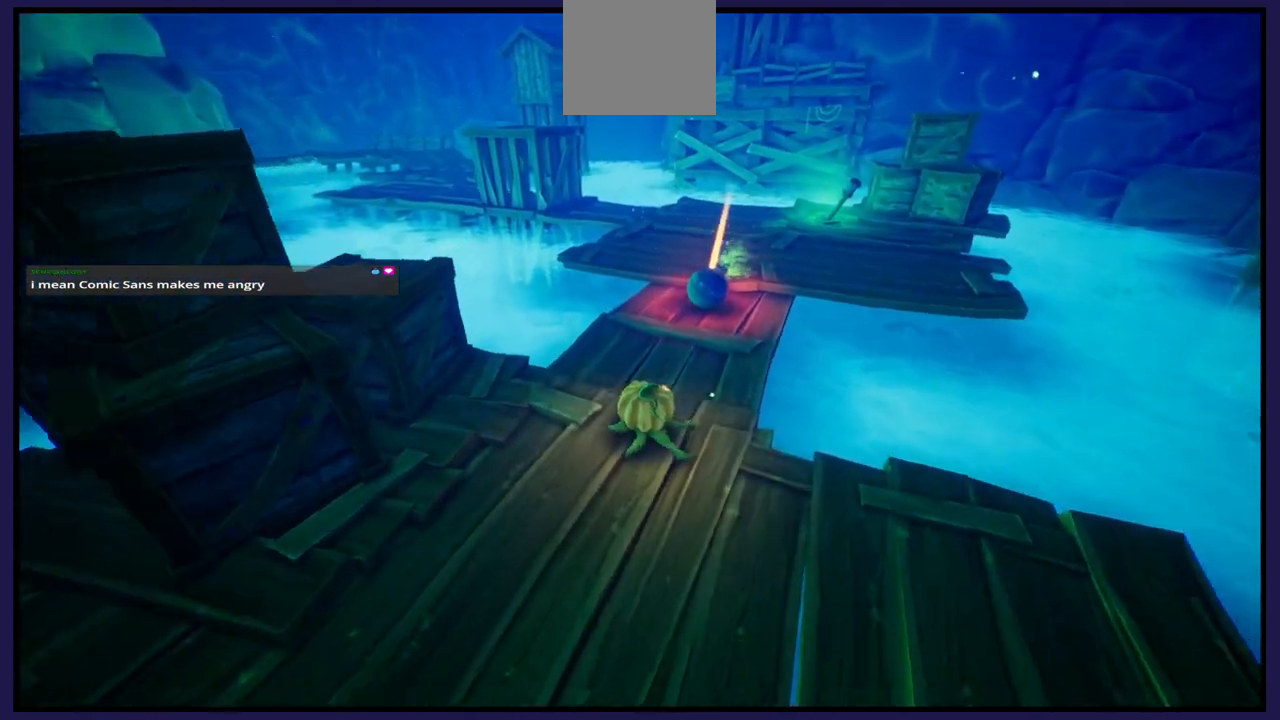
{"buttons": [], "left_stick": "up", "right_stick": "center", "events": []}
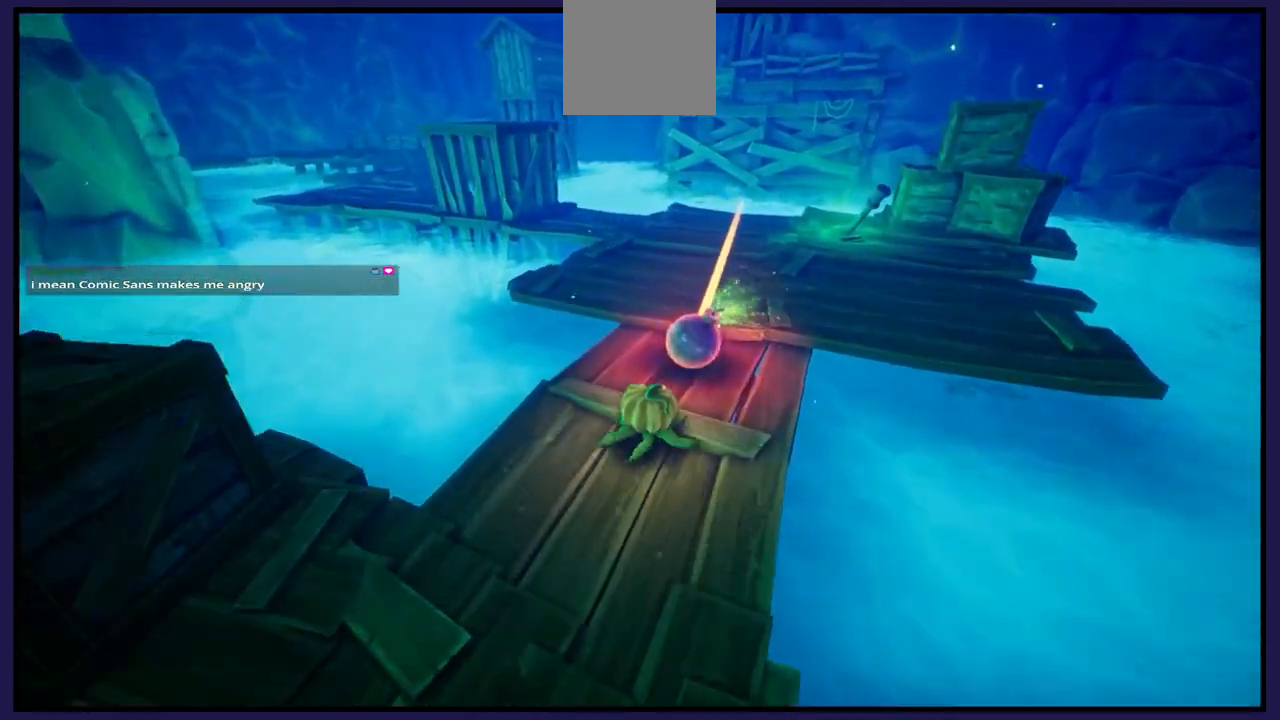
{"buttons": [], "left_stick": "up-left", "right_stick": "center", "events": [[67, "left_stick", "center"], [400, "left_stick", "up-left"]]}
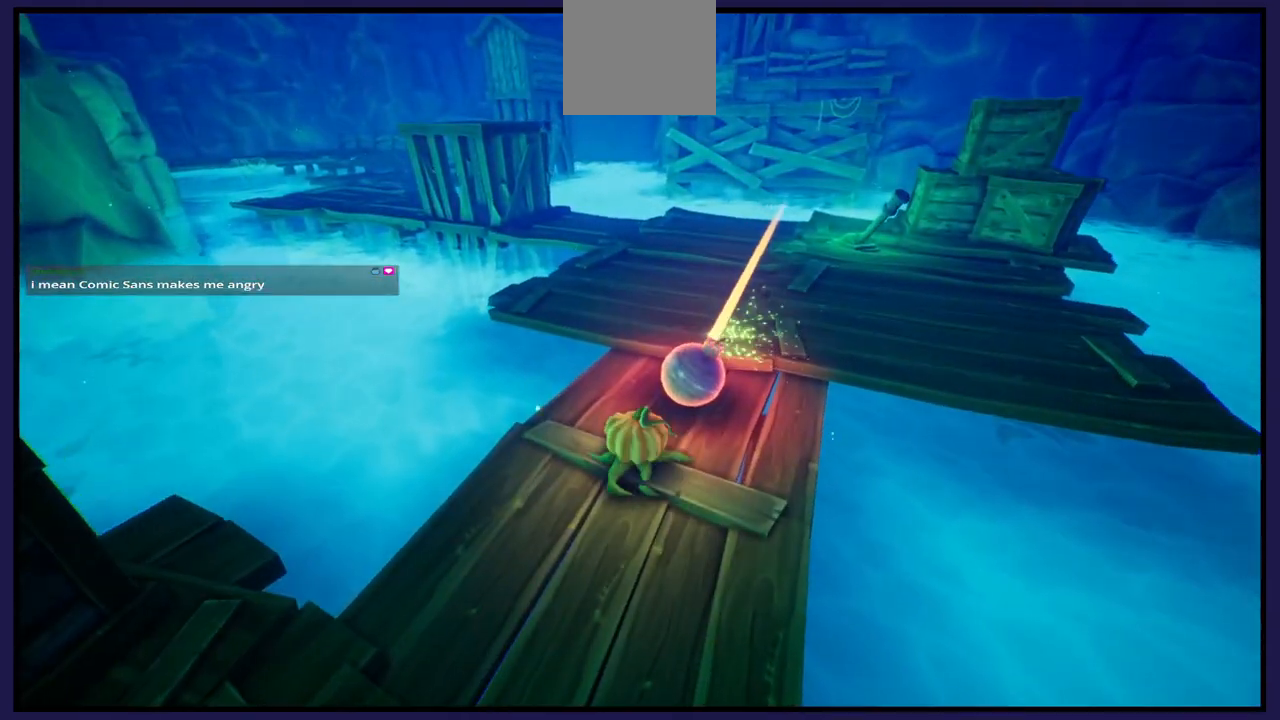
{"buttons": [], "left_stick": "center", "right_stick": "center", "events": [[167, "left_stick", "center"]]}
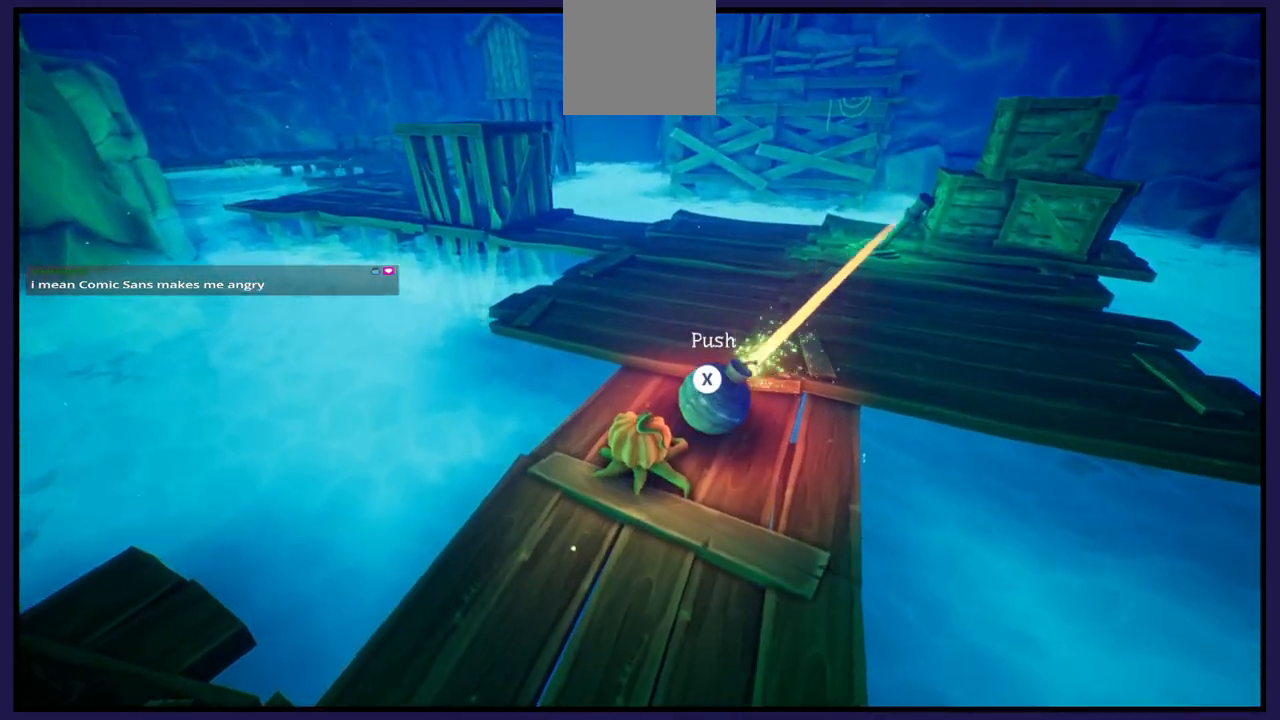
{"buttons": [], "left_stick": "center", "right_stick": "center", "events": [[267, "X", "down"], [417, "X", "up"]]}
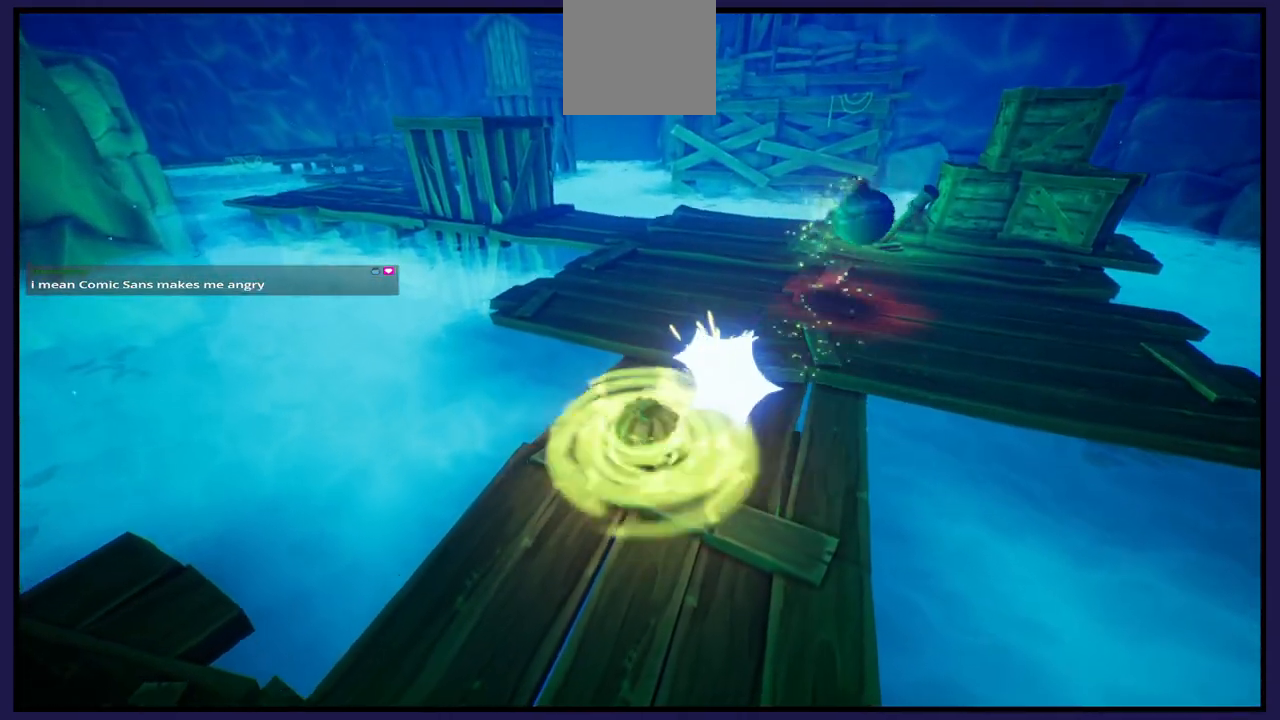
{"buttons": [], "left_stick": "up-right", "right_stick": "center", "events": [[467, "left_stick", "up-right"]]}
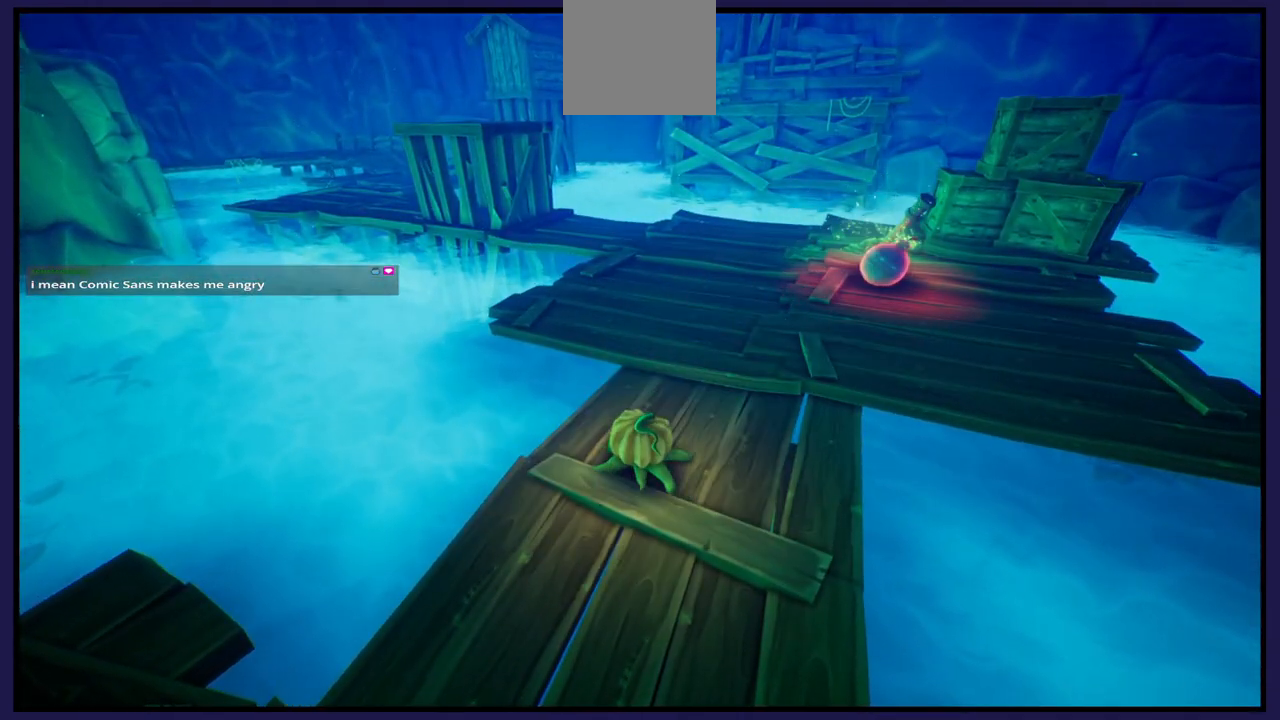
{"buttons": [], "left_stick": "up-right", "right_stick": "center", "events": []}
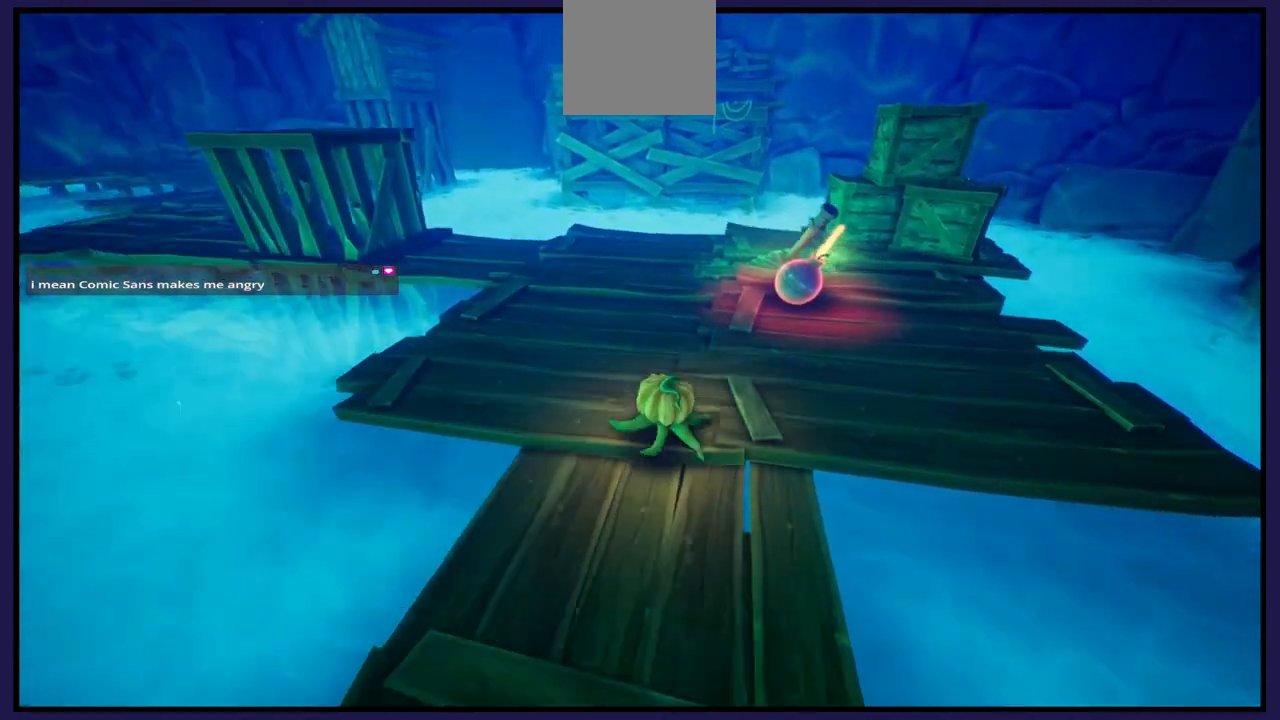
{"buttons": [], "left_stick": "up-right", "right_stick": "left", "events": [[450, "right_stick", "left"]]}
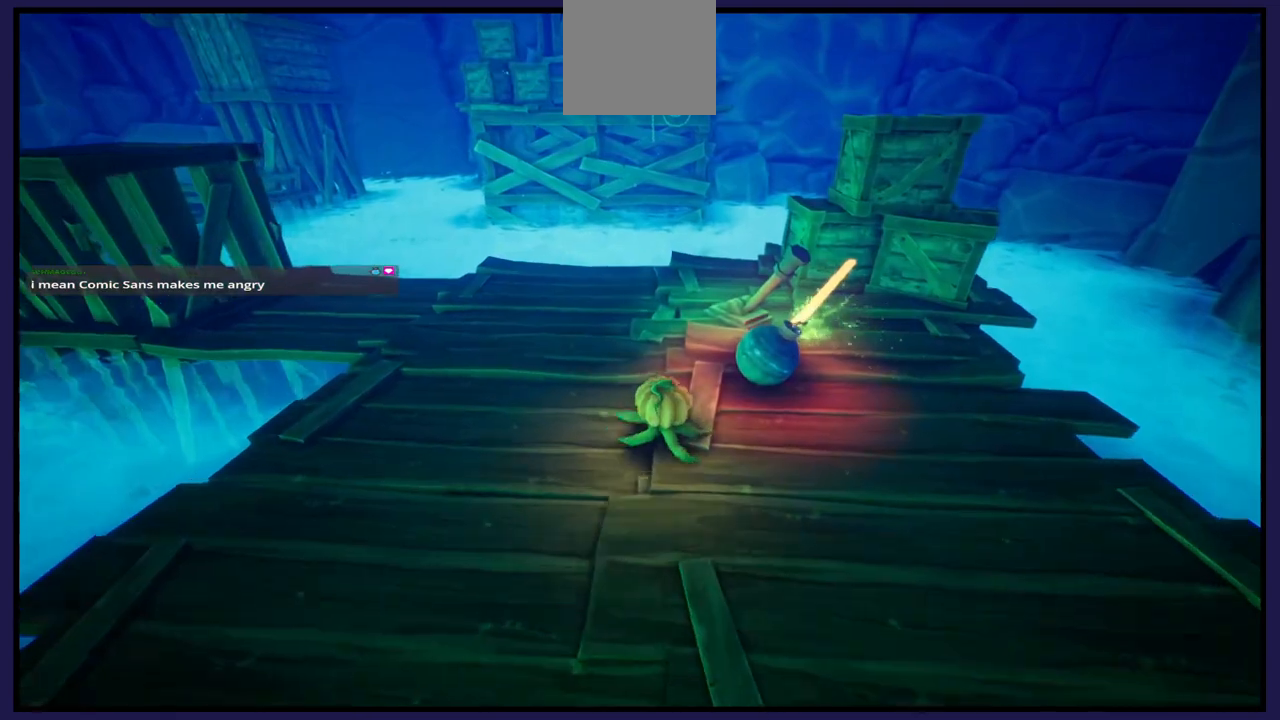
{"buttons": [], "left_stick": "center", "right_stick": "left", "events": [[17, "left_stick", "right"], [183, "left_stick", "down-right"], [500, "left_stick", "center"]]}
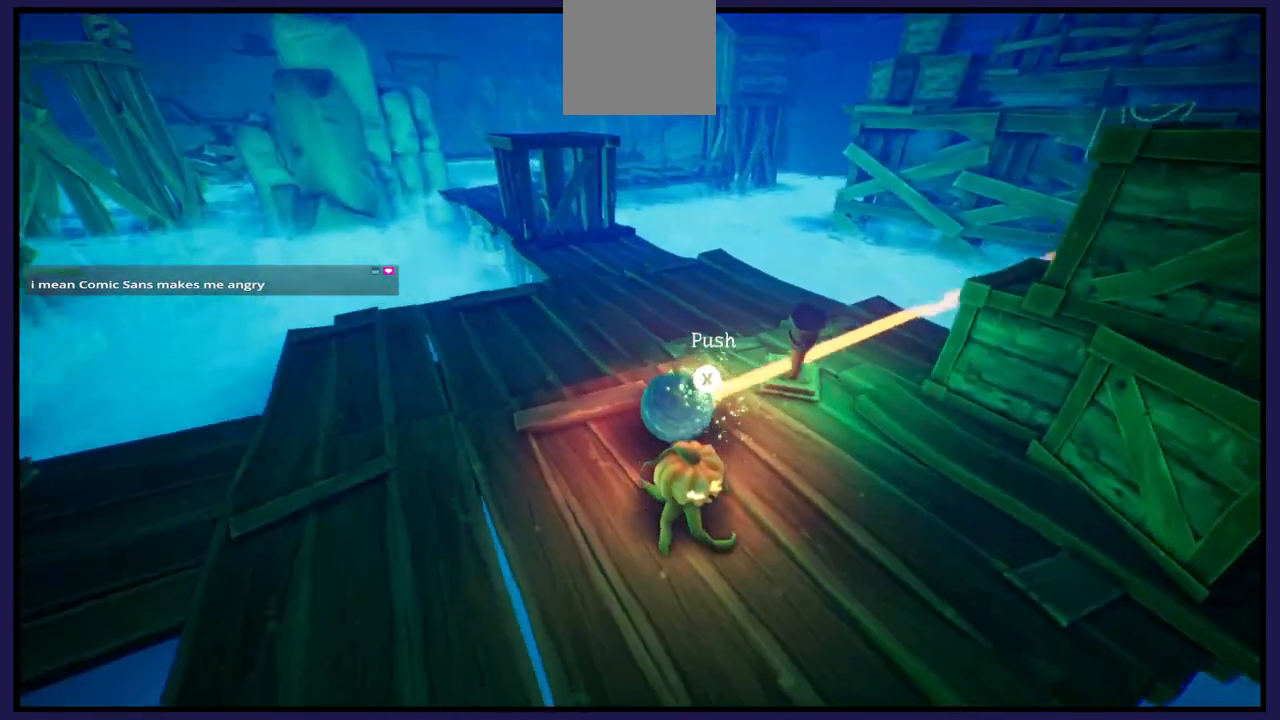
{"buttons": [], "left_stick": "center", "right_stick": "center", "events": [[133, "right_stick", "center"]]}
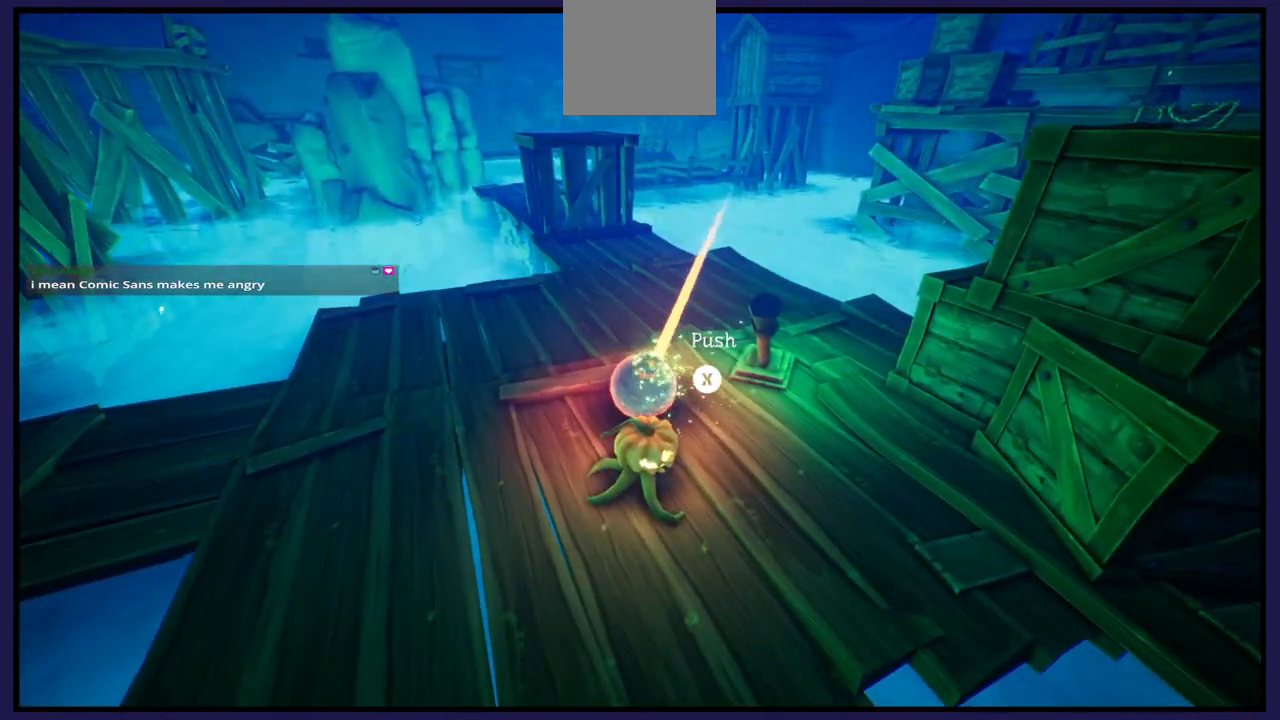
{"buttons": [], "left_stick": "left", "right_stick": "center", "events": [[50, "left_stick", "right"], [217, "left_stick", "center"], [500, "left_stick", "left"]]}
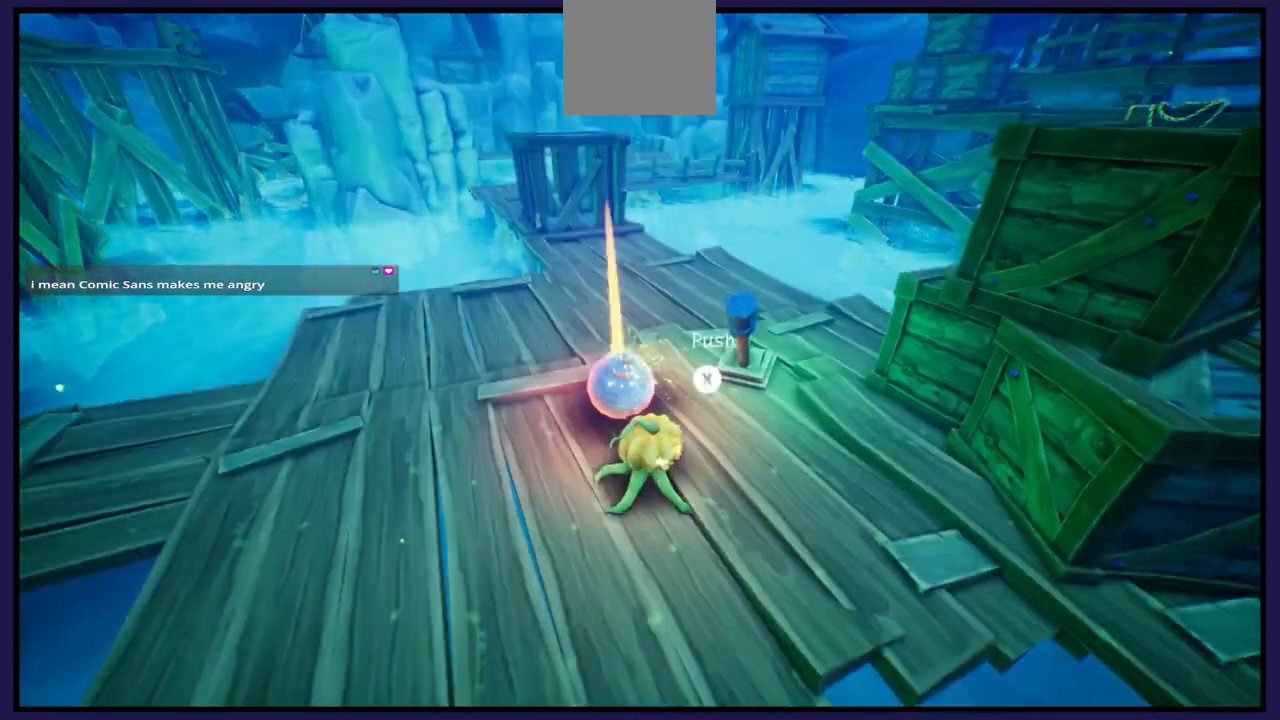
{"buttons": [], "left_stick": "center", "right_stick": "center", "events": [[133, "left_stick", "center"]]}
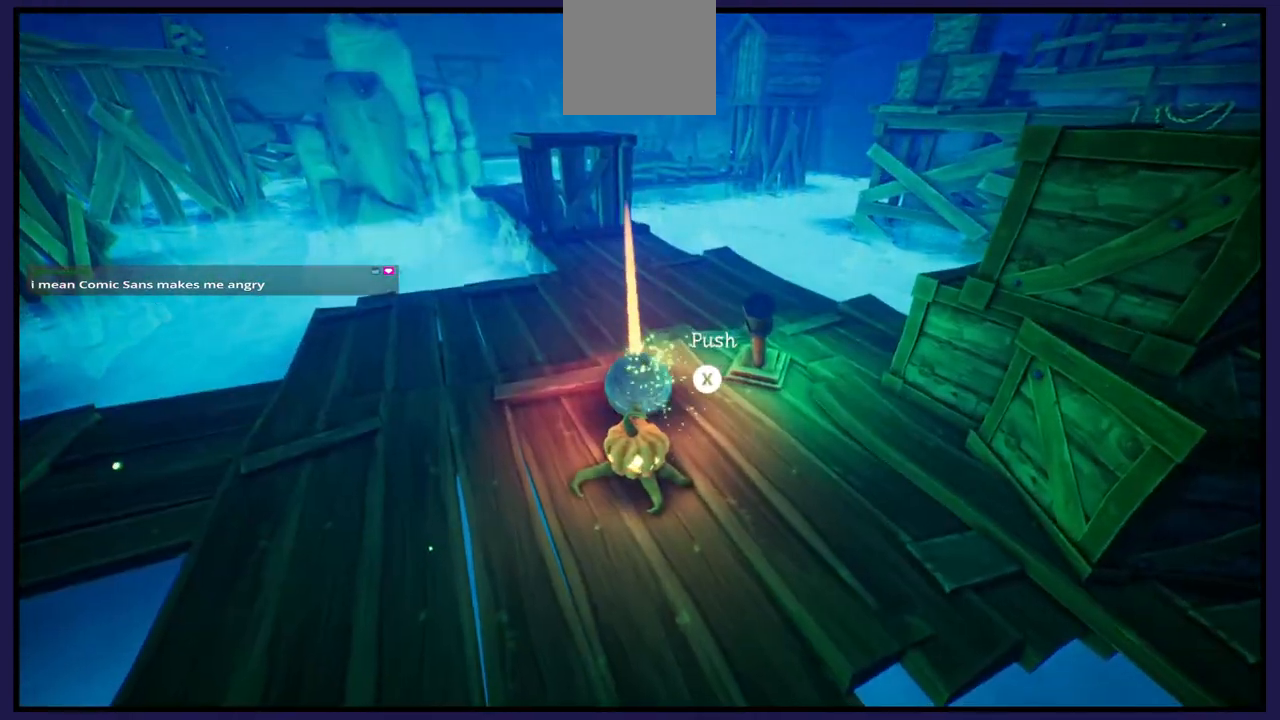
{"buttons": [], "left_stick": "center", "right_stick": "center", "events": []}
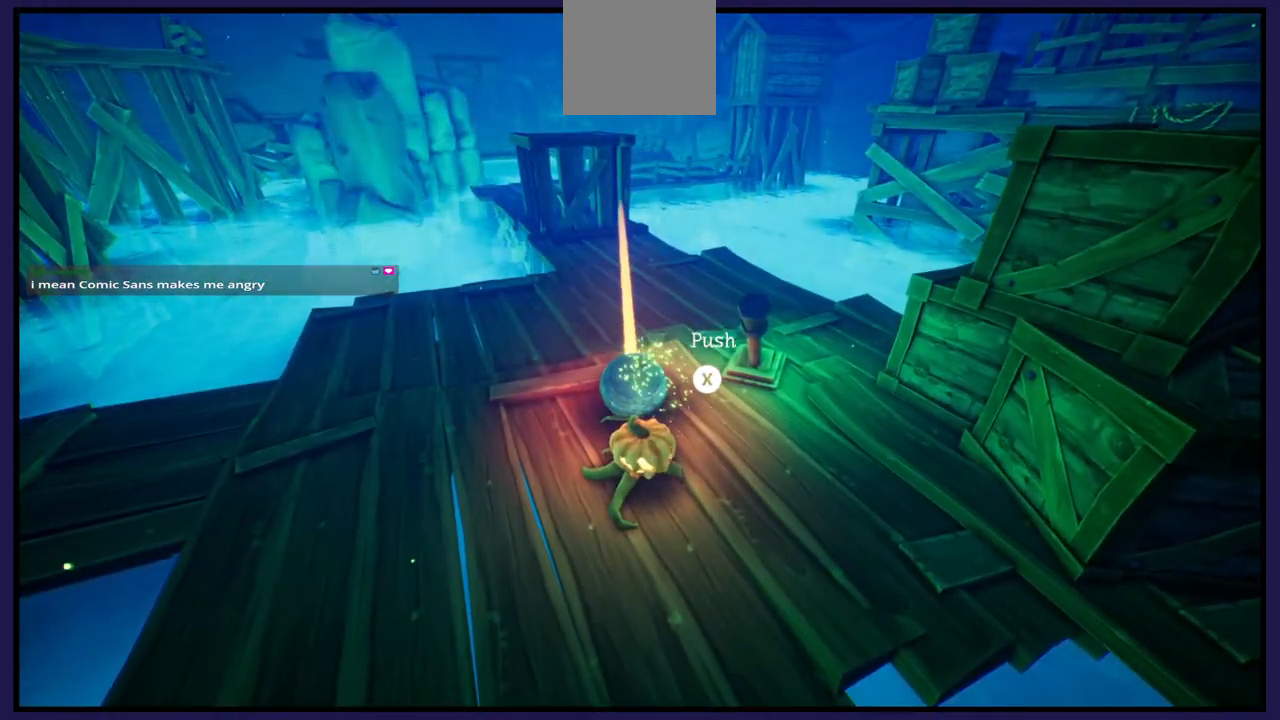
{"buttons": [], "left_stick": "center", "right_stick": "center", "events": [[67, "left_stick", "up"], [200, "left_stick", "center"]]}
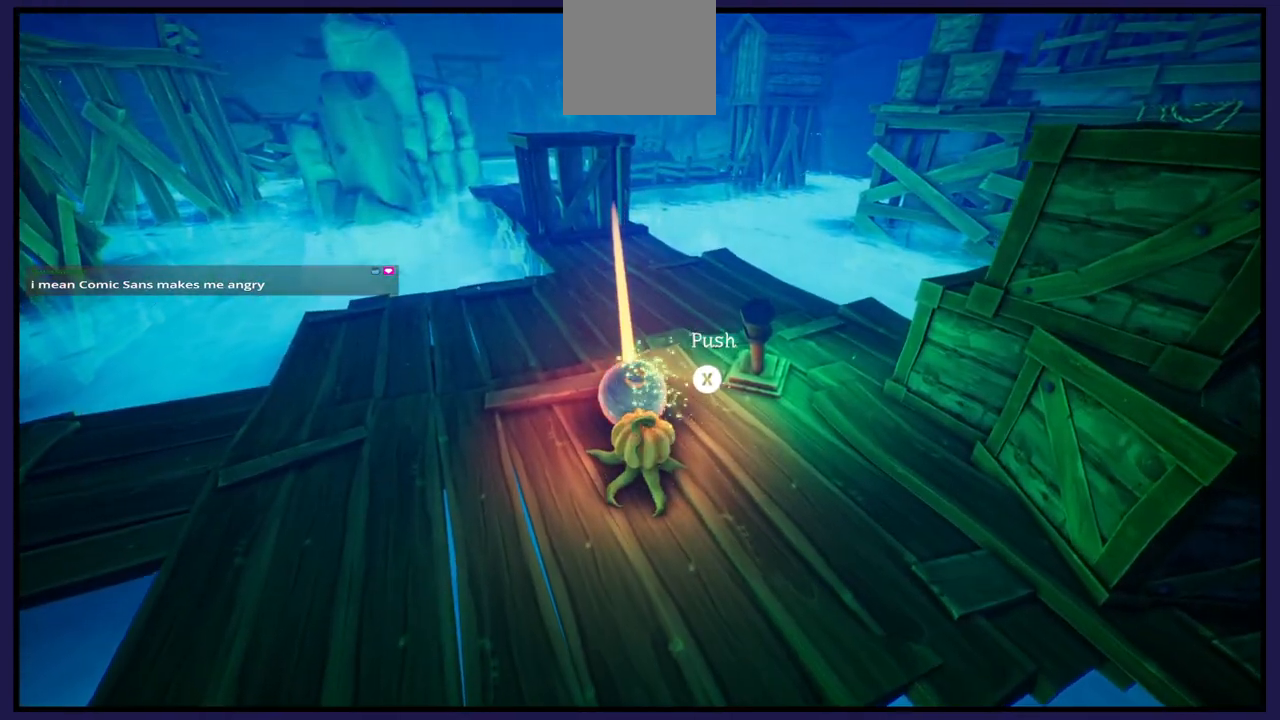
{"buttons": ["X"], "left_stick": "center", "right_stick": "center", "events": [[400, "X", "down"]]}
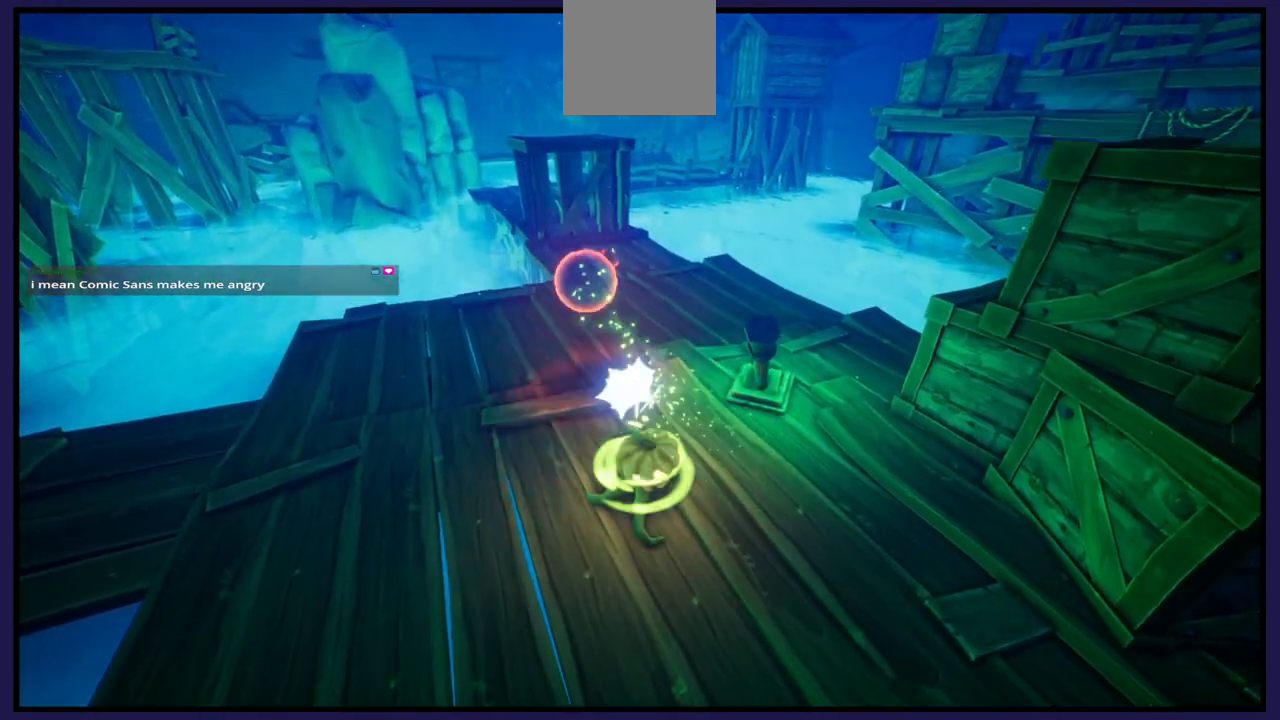
{"buttons": [], "left_stick": "right", "right_stick": "center", "events": [[67, "X", "up"], [300, "left_stick", "right"]]}